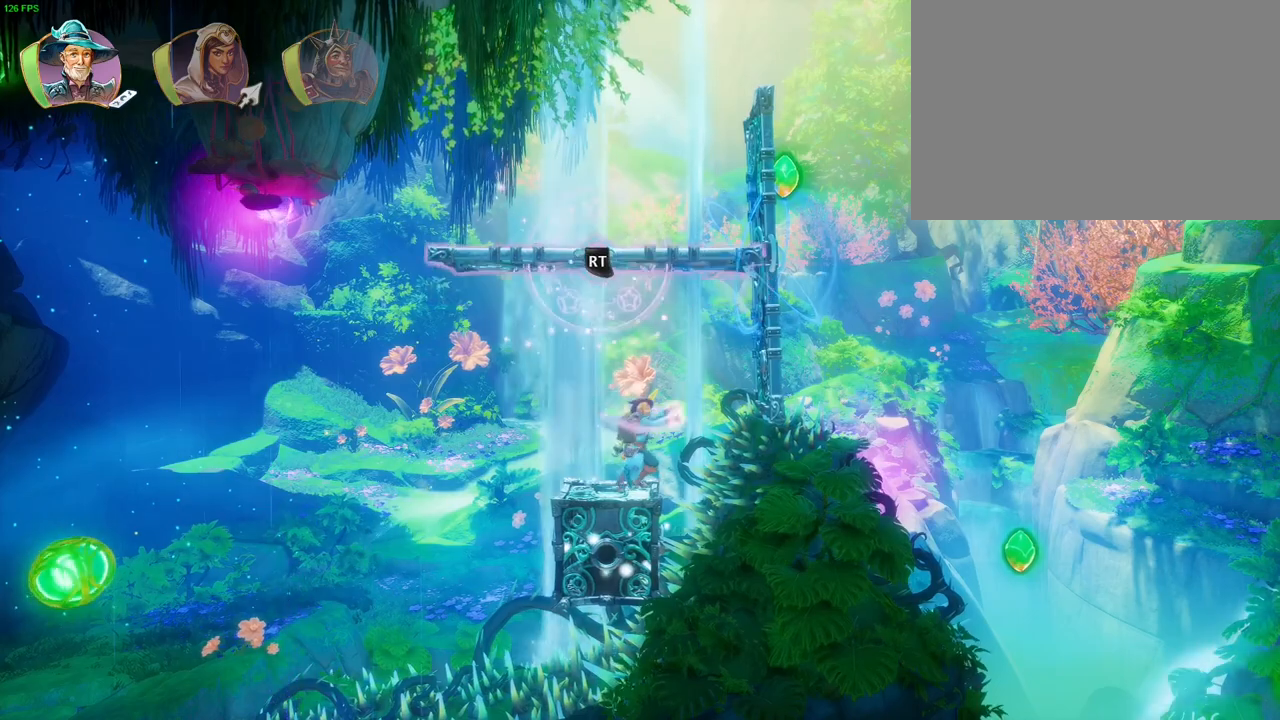
Gameplay with a controller (PlayStation layout); each line is a JSON object with the inputs held at the frame after it (dt_ms = milliseconds from this image to that frame). "events" lists button and stick changes between this image and that frame as [ms after this image, input, new state], when the widget could be followed in between. Not read: DPAD_LEFT DPAD_RIGHT DPAD_UP HOME SQUARE TOUCHPAD.
{"dt_ms": 500, "buttons": ["R2"], "left_stick": "center", "right_stick": "up", "events": []}
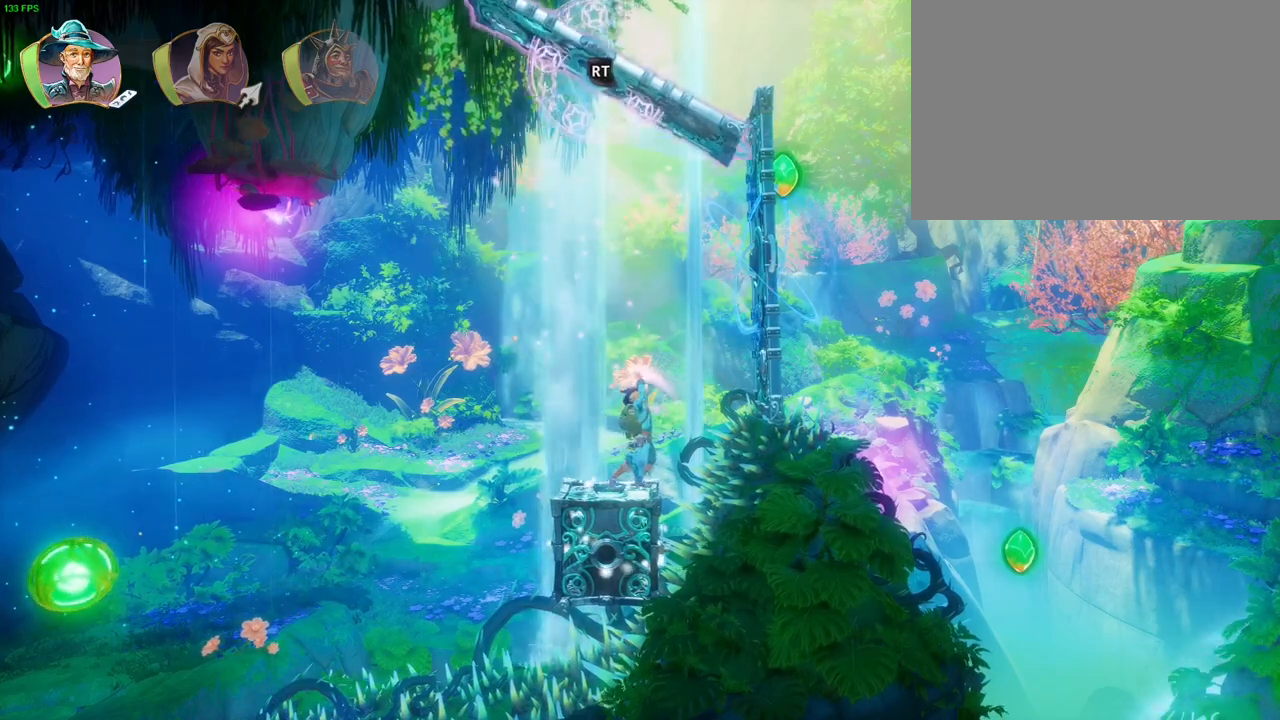
{"dt_ms": 500, "buttons": ["R2"], "left_stick": "center", "right_stick": "up-right", "events": [[283, "right_stick", "up-right"]]}
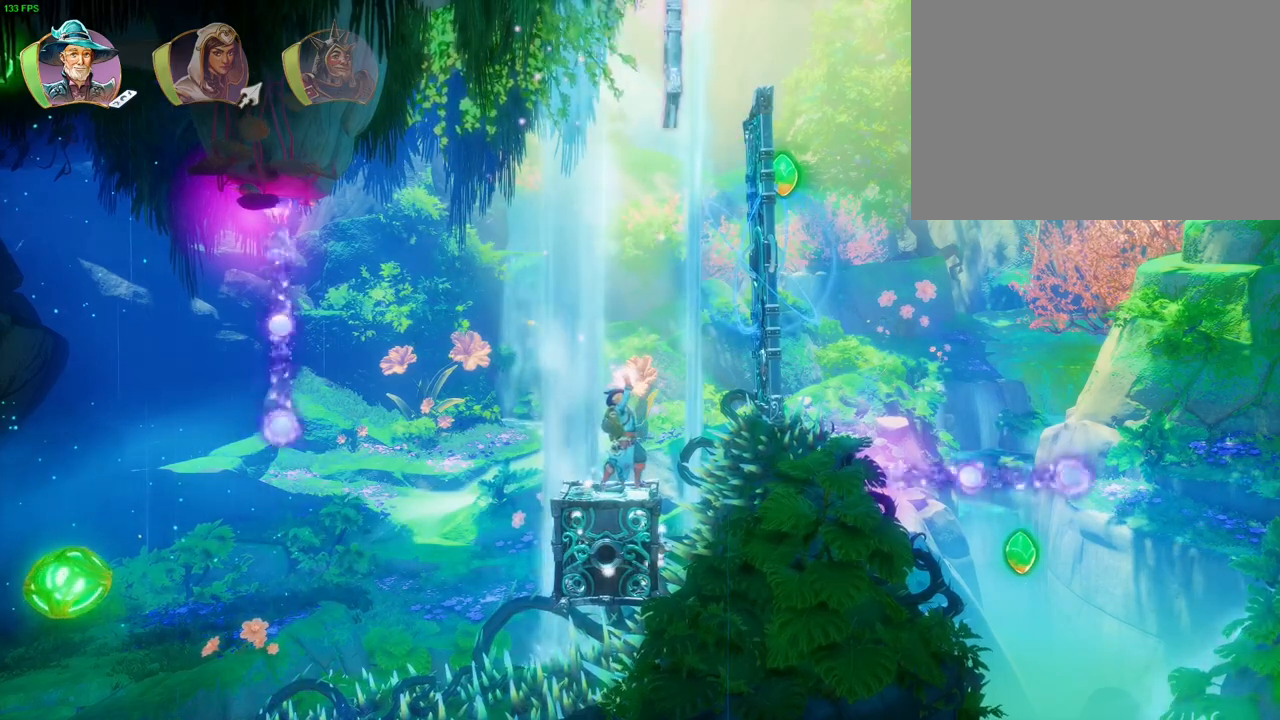
{"dt_ms": 1000, "buttons": ["R2"], "left_stick": "center", "right_stick": "center", "events": [[250, "right_stick", "down-right"], [383, "right_stick", "down"], [500, "right_stick", "center"], [567, "right_stick", "left"], [817, "right_stick", "center"]]}
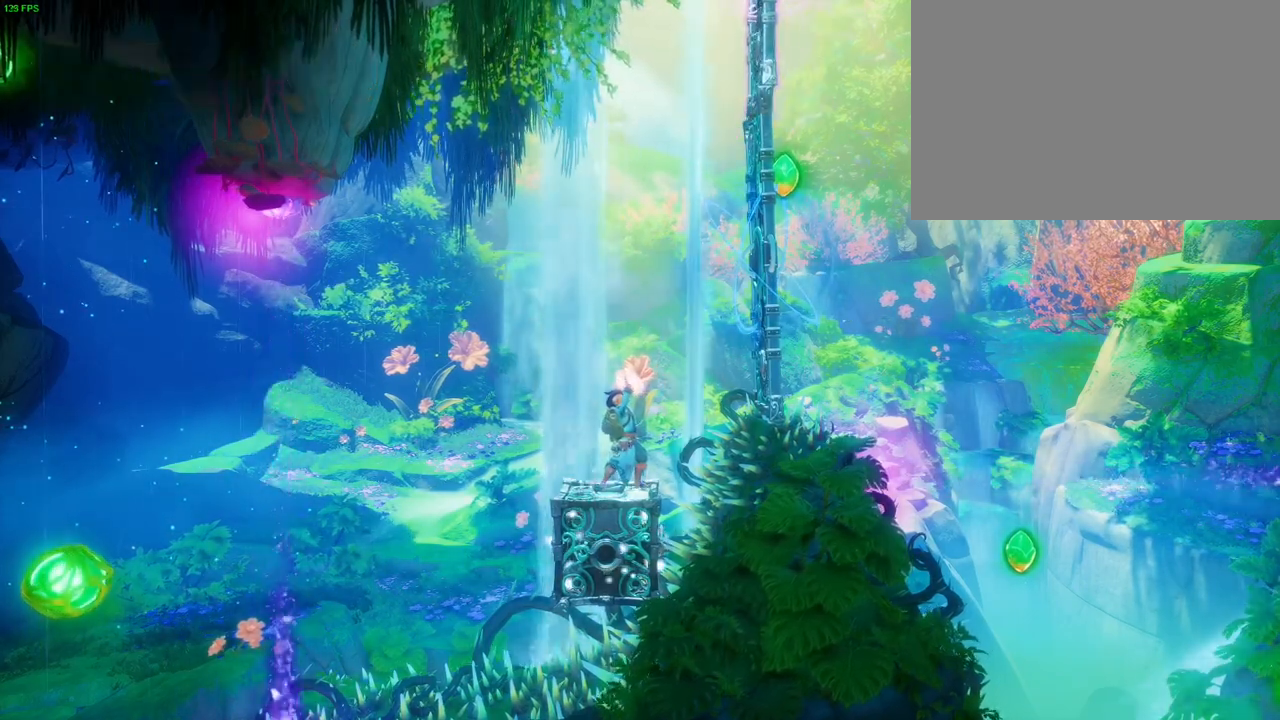
{"dt_ms": 500, "buttons": ["R2"], "left_stick": "center", "right_stick": "center", "events": [[67, "right_stick", "down"], [417, "right_stick", "center"]]}